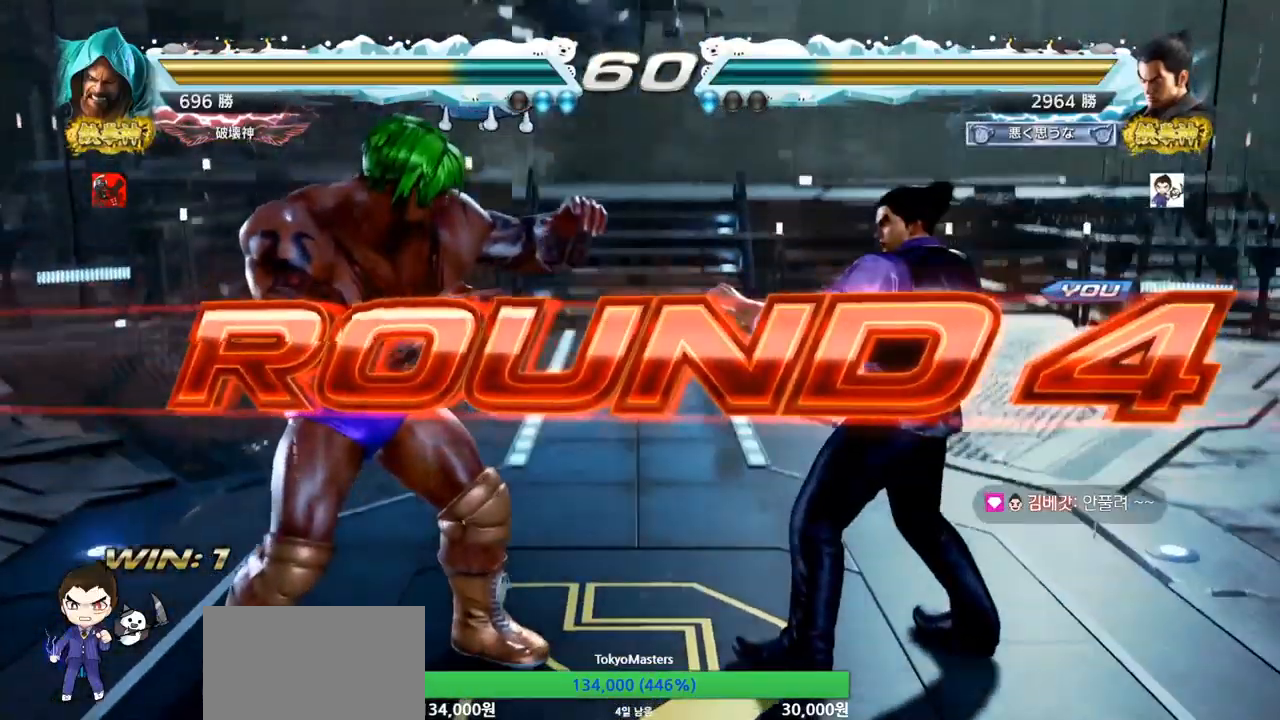
Gameplay with a controller (arcade stick); each line is a JSON object with the inputs held at the frame after it. "events" lists button and stick changes between this image and that frame as [ms after this image, input, new state], when the widget could be followed in between. Not read: L3 R3.
{"buttons": [], "left_stick": "center", "events": []}
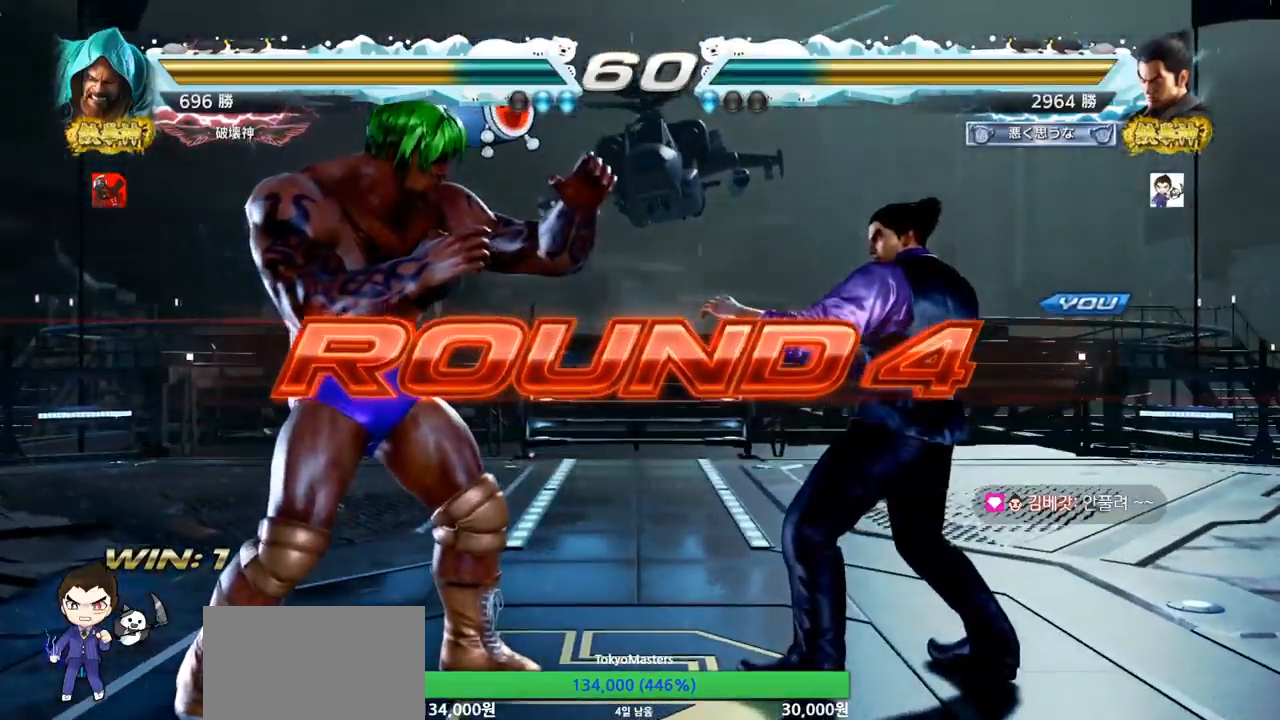
{"buttons": ["SQUARE", "TRIANGLE"], "left_stick": "center", "events": [[433, "SQUARE", "down"], [450, "TRIANGLE", "down"]]}
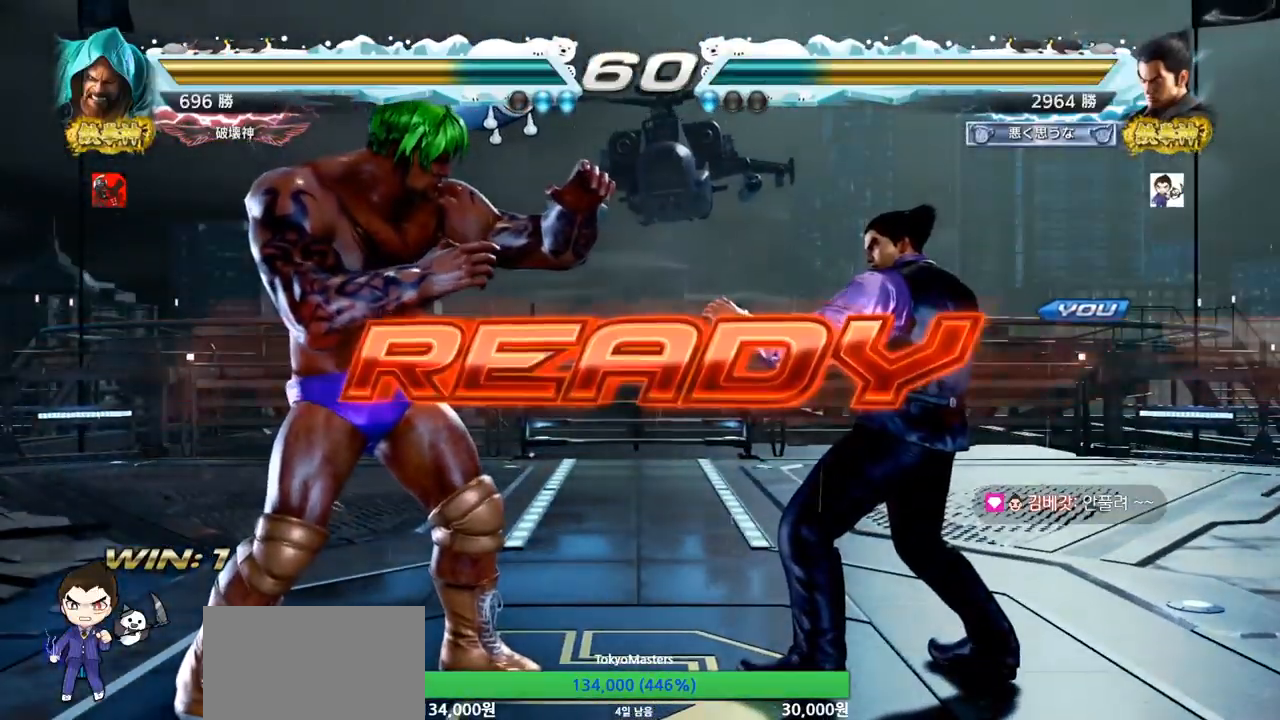
{"buttons": [], "left_stick": "center", "events": [[17, "TRIANGLE", "up"], [33, "SQUARE", "up"], [317, "TRIANGLE", "down"], [334, "SQUARE", "down"], [450, "SQUARE", "up"], [467, "TRIANGLE", "up"]]}
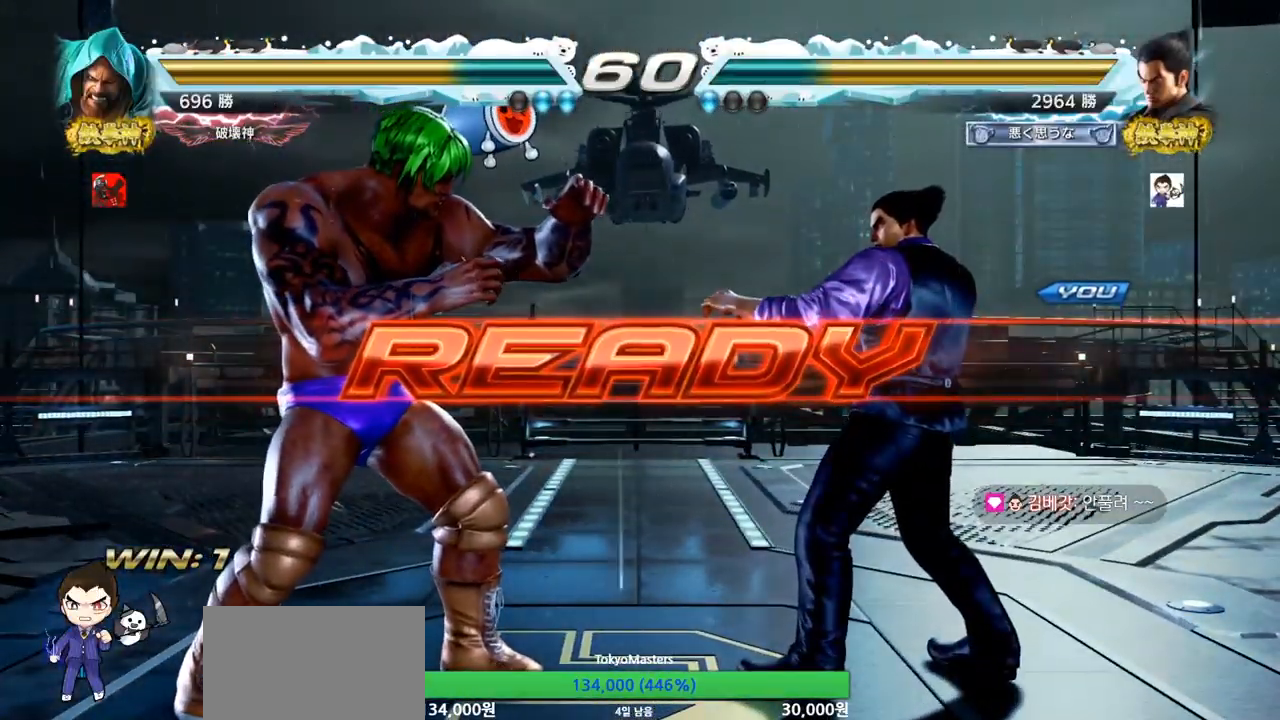
{"buttons": ["SQUARE", "TRIANGLE"], "left_stick": "center", "events": [[33, "TRIANGLE", "down"], [50, "SQUARE", "down"], [133, "SQUARE", "up"], [150, "left_stick", "down"], [233, "SQUARE", "down"], [233, "left_stick", "center"], [266, "SQUARE", "up"], [283, "TRIANGLE", "up"], [317, "SQUARE", "down"], [317, "TRIANGLE", "down"], [317, "left_stick", "down"], [383, "TRIANGLE", "up"], [400, "TRIANGLE", "down"], [467, "left_stick", "center"]]}
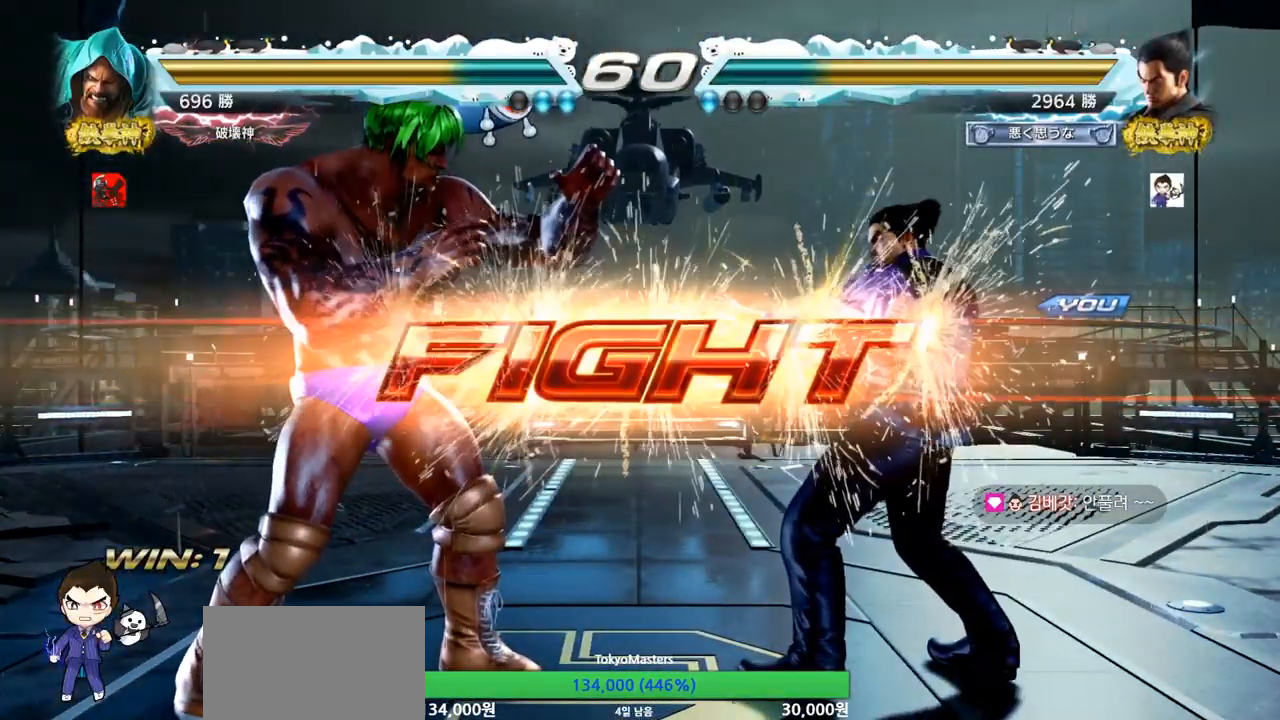
{"buttons": [], "left_stick": "down", "events": [[100, "TRIANGLE", "up"], [134, "SQUARE", "up"], [200, "left_stick", "right"], [250, "left_stick", "center"], [300, "left_stick", "right"], [501, "left_stick", "down"]]}
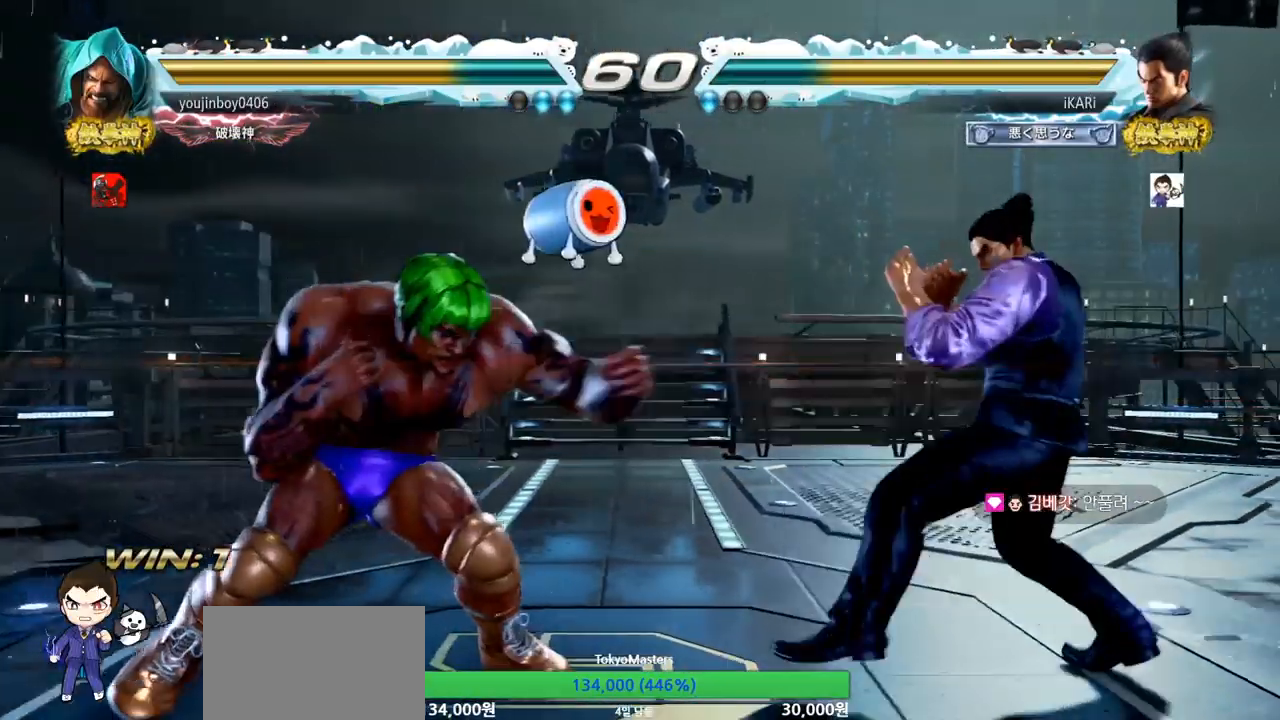
{"buttons": [], "left_stick": "center", "events": [[100, "TRIANGLE", "down"], [100, "left_stick", "center"], [183, "TRIANGLE", "up"]]}
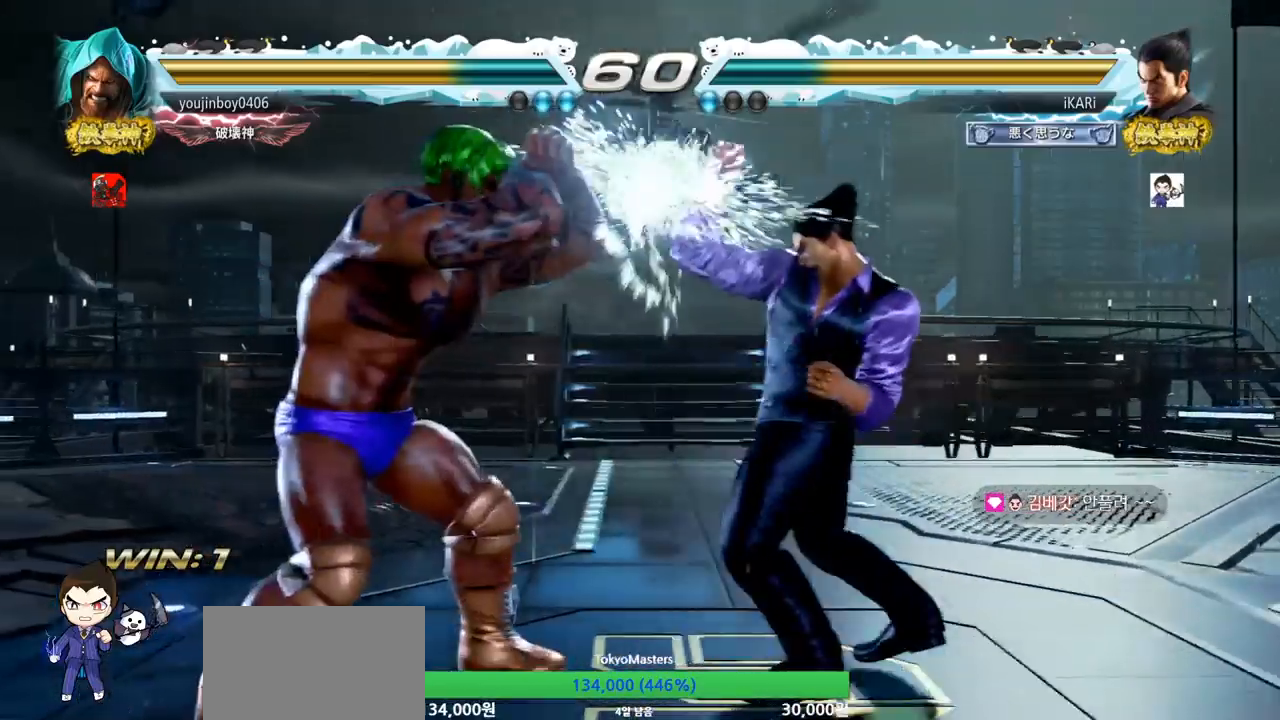
{"buttons": ["SQUARE"], "left_stick": "center", "events": [[167, "left_stick", "down"], [451, "left_stick", "center"], [467, "SQUARE", "down"]]}
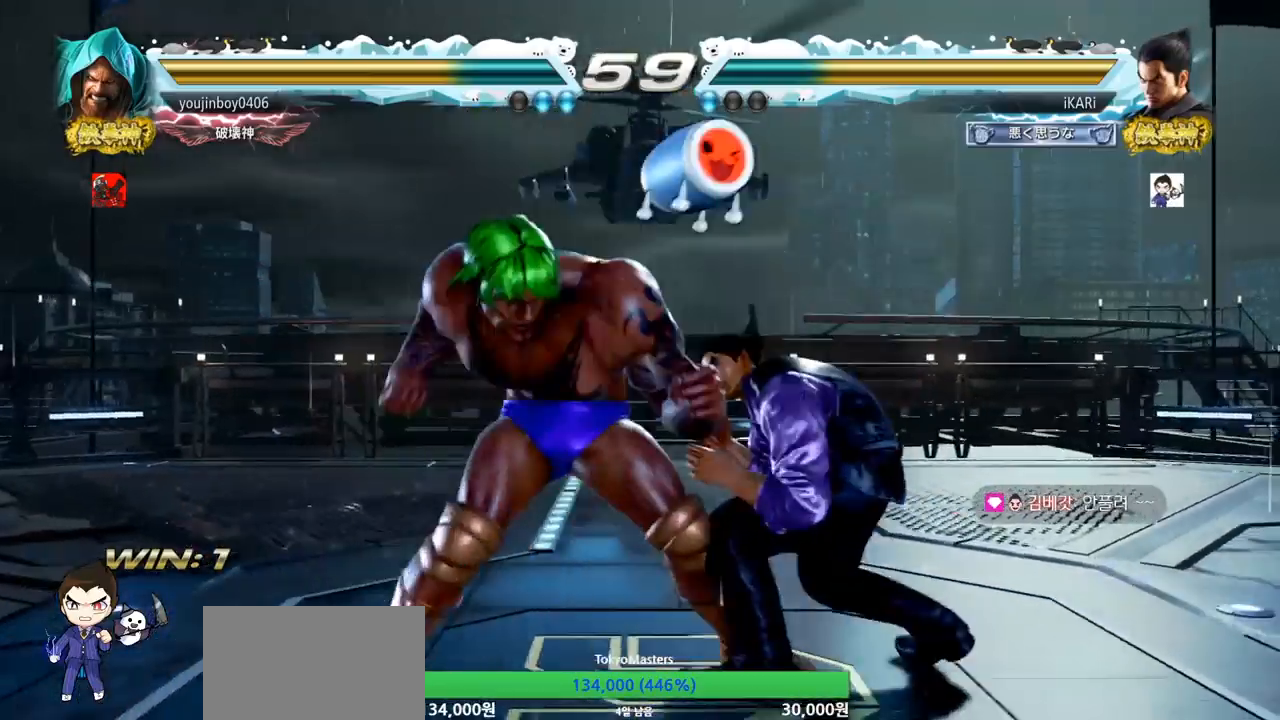
{"buttons": [], "left_stick": "right", "events": [[17, "SQUARE", "up"], [67, "TRIANGLE", "down"], [117, "TRIANGLE", "up"], [150, "TRIANGLE", "down"], [200, "TRIANGLE", "up"], [250, "TRIANGLE", "down"], [334, "TRIANGLE", "up"], [500, "left_stick", "right"]]}
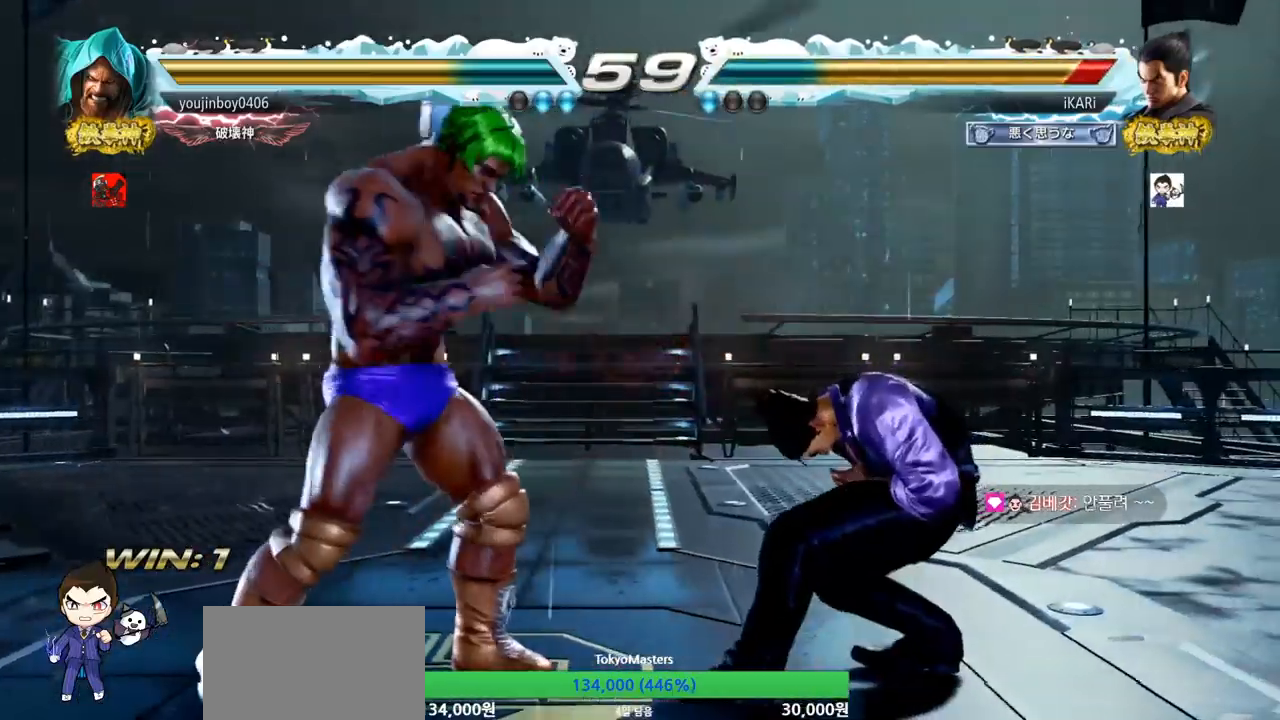
{"buttons": [], "left_stick": "right", "events": [[50, "left_stick", "center"], [151, "left_stick", "right"]]}
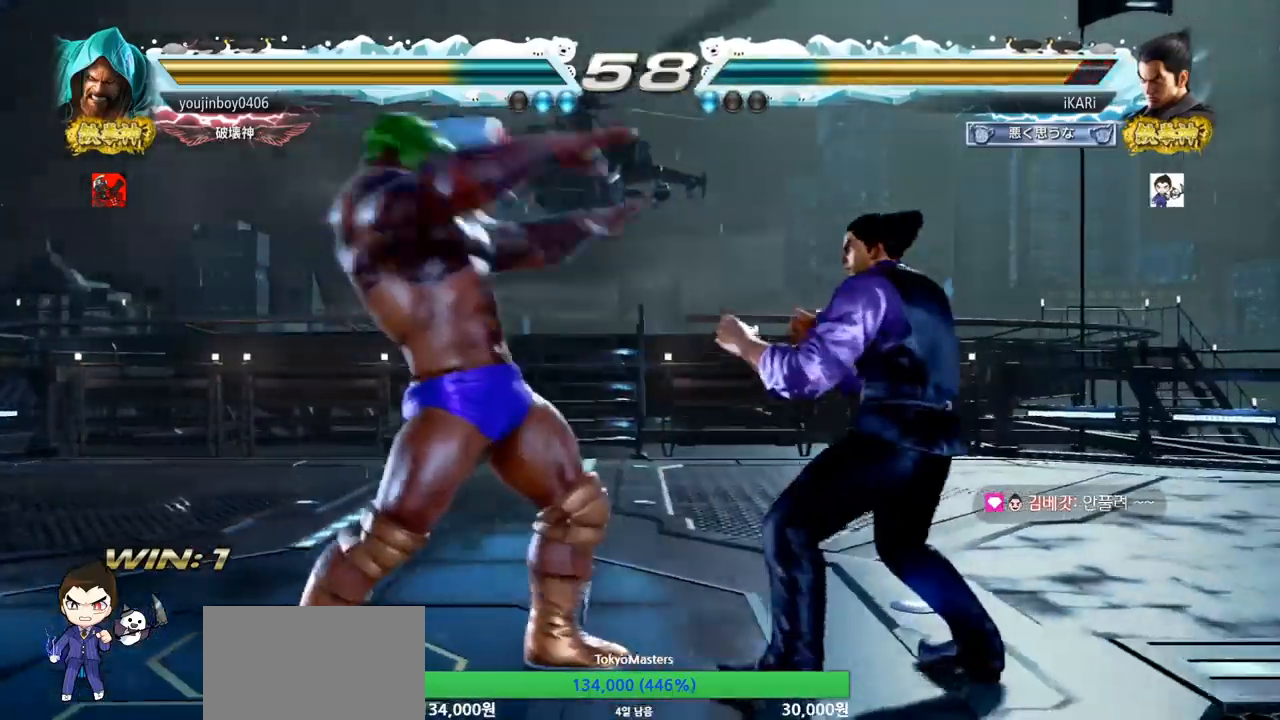
{"buttons": [], "left_stick": "center", "events": [[50, "left_stick", "center"], [100, "left_stick", "down-right"], [133, "TRIANGLE", "down"], [183, "TRIANGLE", "up"], [217, "TRIANGLE", "down"], [267, "TRIANGLE", "up"], [300, "TRIANGLE", "down"], [350, "TRIANGLE", "up"], [384, "TRIANGLE", "down"], [417, "left_stick", "center"], [500, "TRIANGLE", "up"]]}
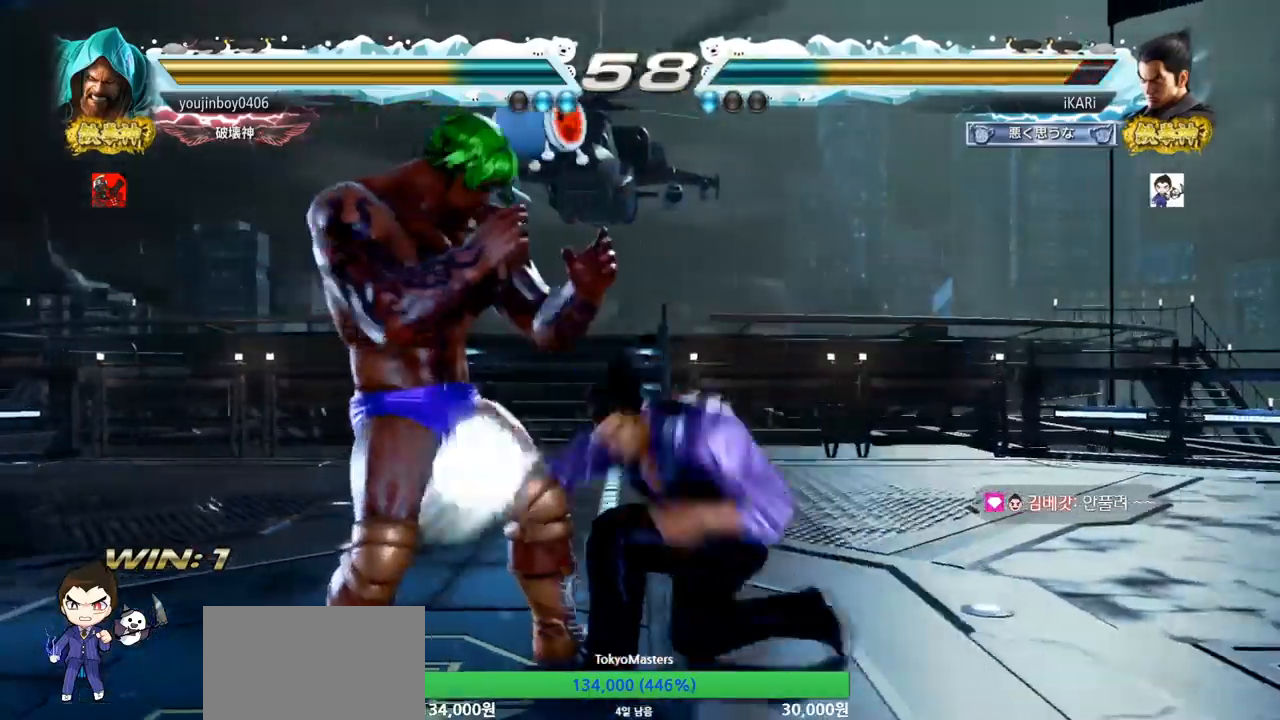
{"buttons": [], "left_stick": "center", "events": [[417, "left_stick", "right"], [467, "left_stick", "center"]]}